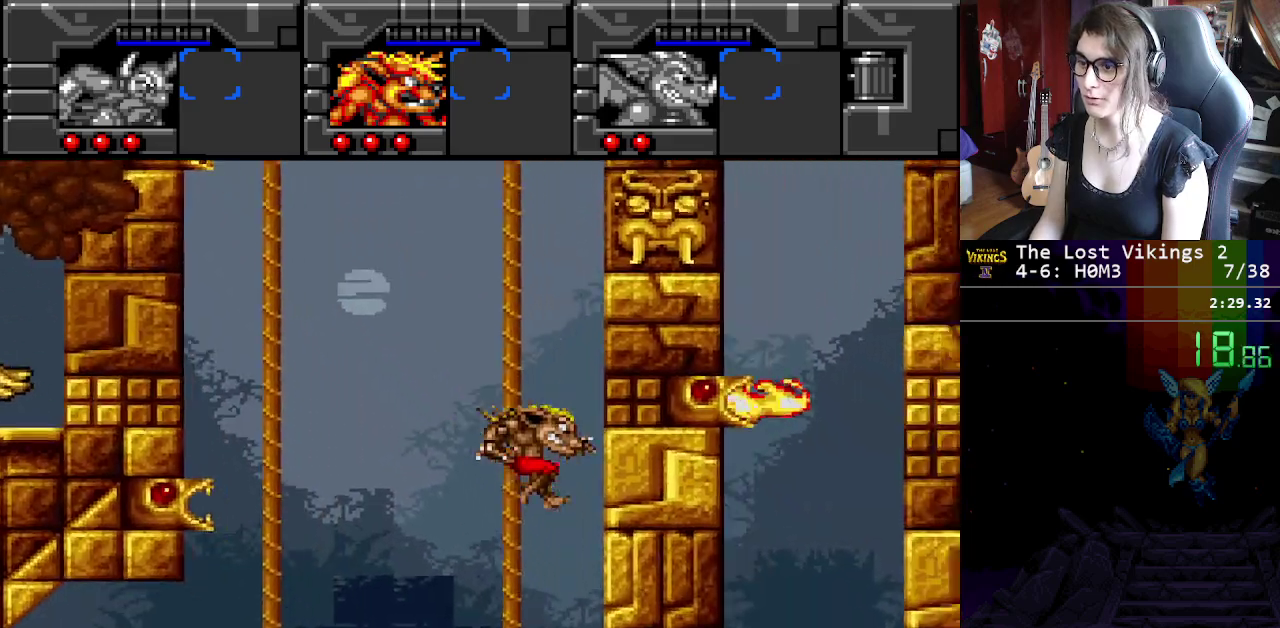
Gameplay with a controller (Nintendo layout); each line is a JSON object with the inputs held at the frame after it. "events" lists button and stick changes between this image and that frame as [ms after this image, input, new state], when the widget could be followed in between. Not read: DPAD_LEFT DPAD_RIGHT L3 R3.
{"buttons": ["L1"], "events": [[484, "L1", "down"]]}
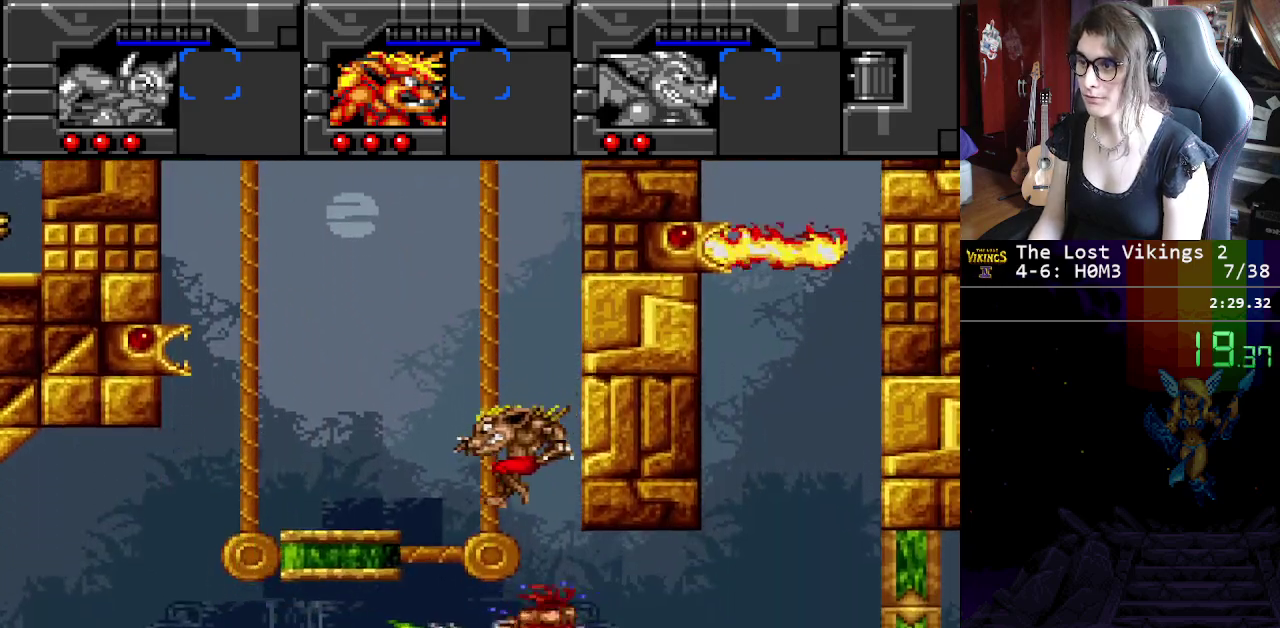
{"buttons": [], "events": [[117, "L1", "up"]]}
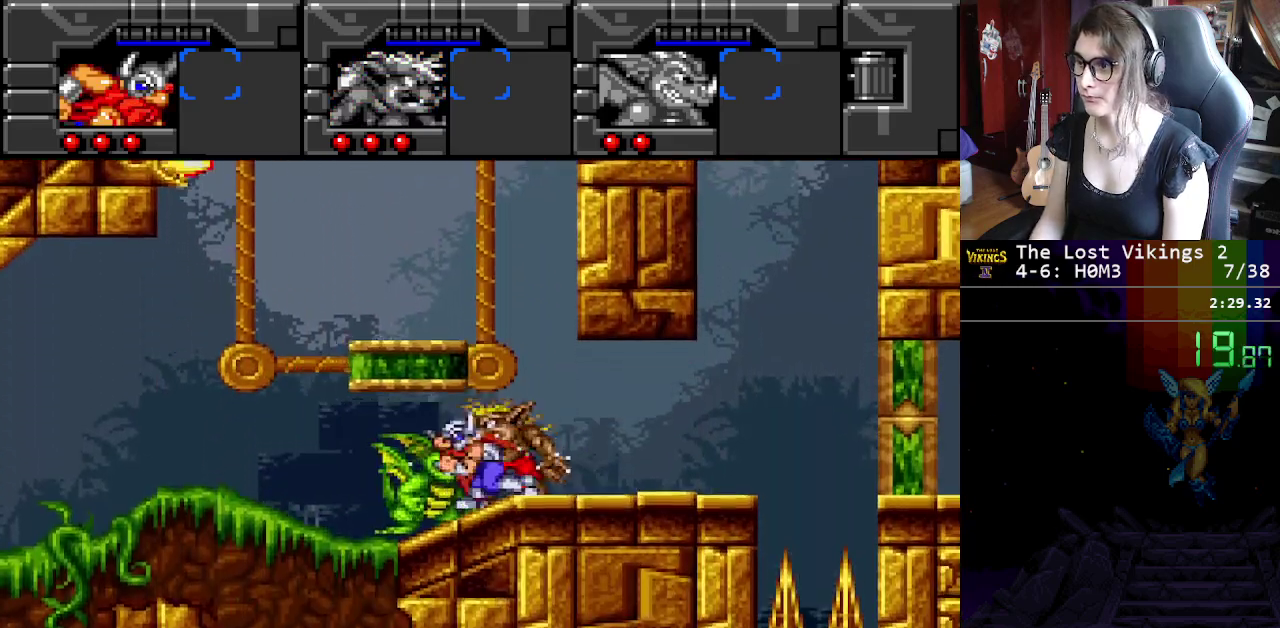
{"buttons": [], "events": []}
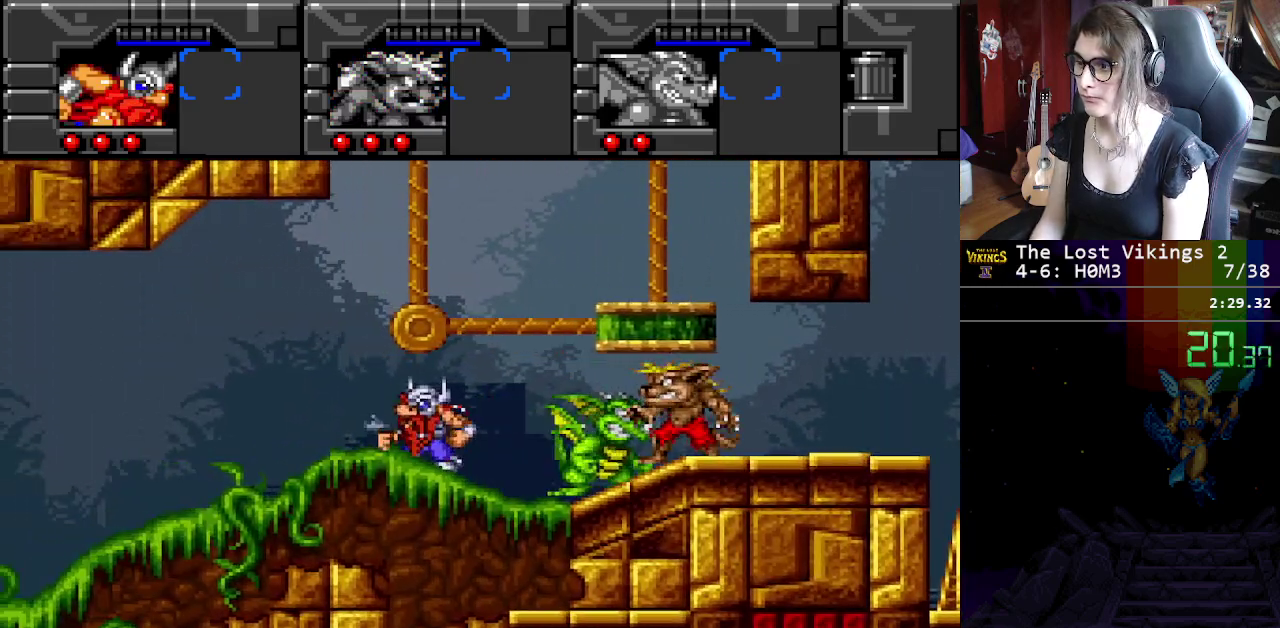
{"buttons": [], "events": []}
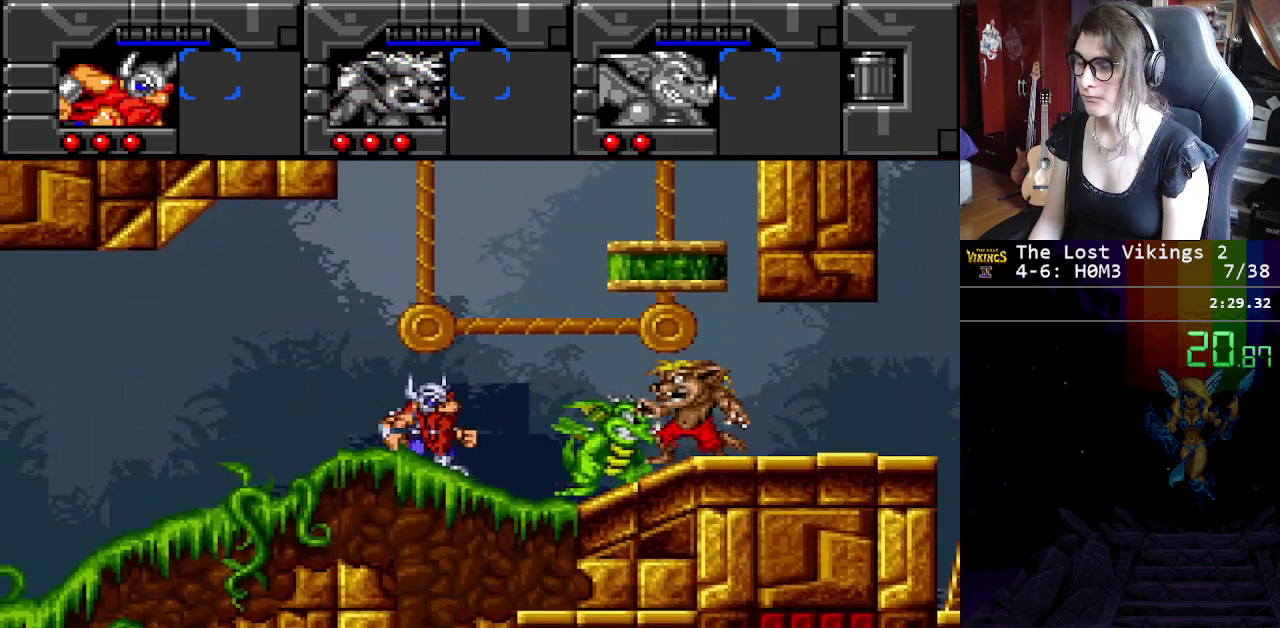
{"buttons": [], "events": []}
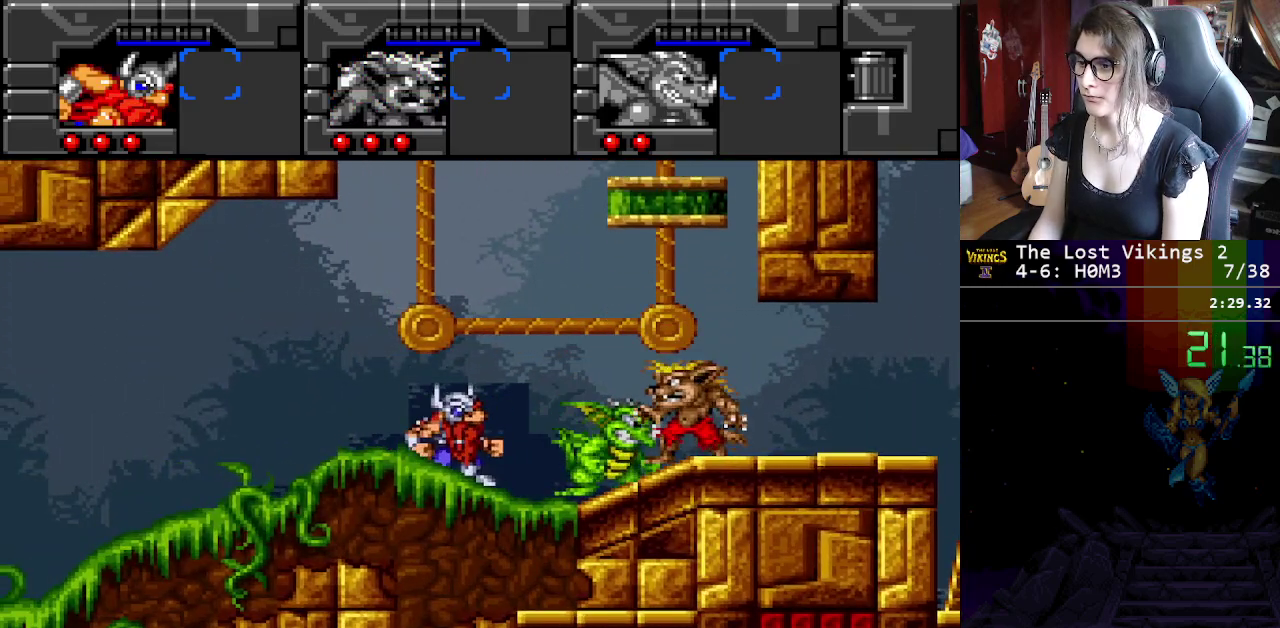
{"buttons": ["Y"], "events": [[251, "Y", "down"]]}
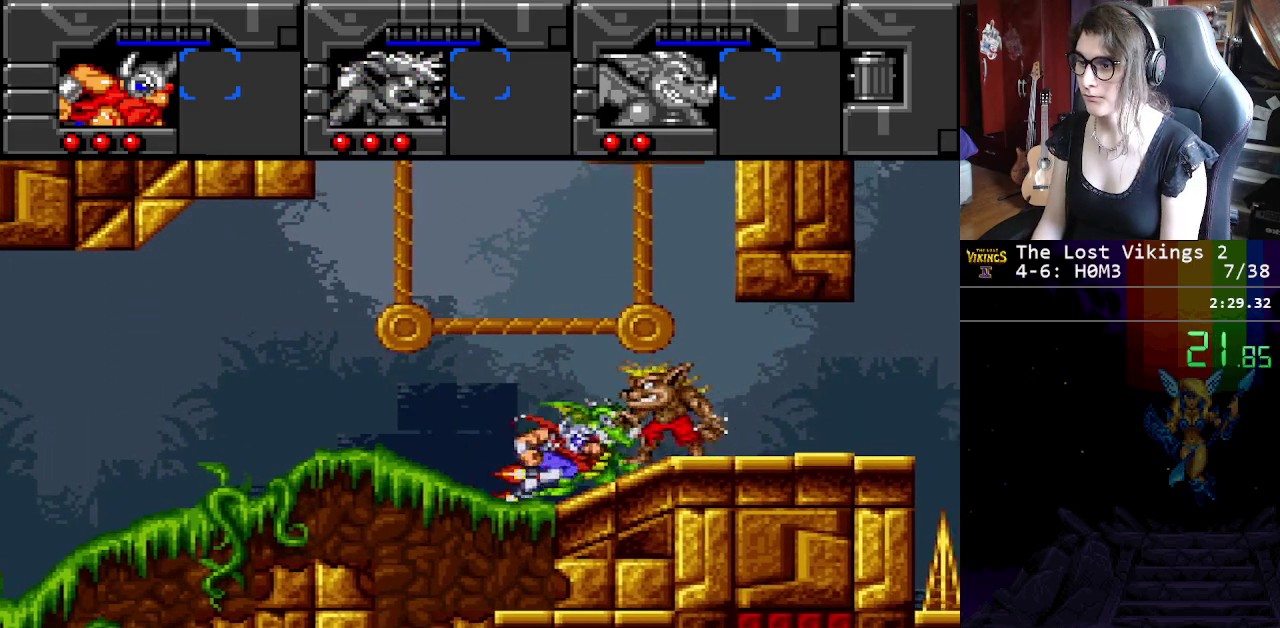
{"buttons": [], "events": [[17, "Y", "up"]]}
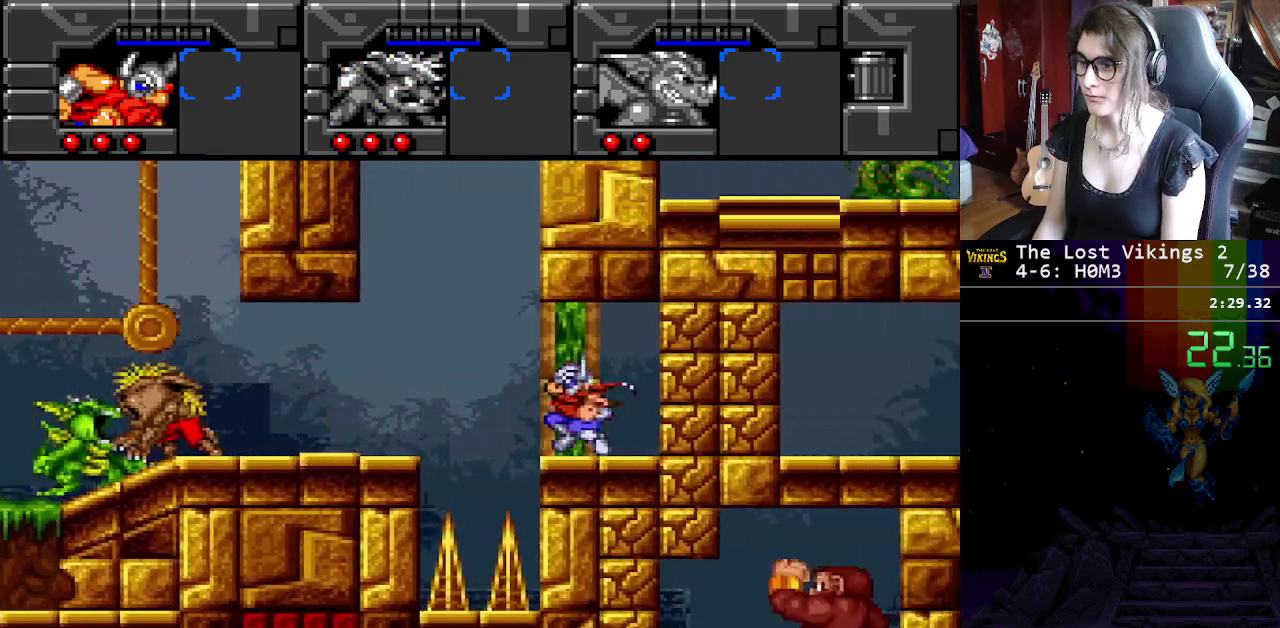
{"buttons": [], "events": [[301, "B", "down"], [417, "B", "up"]]}
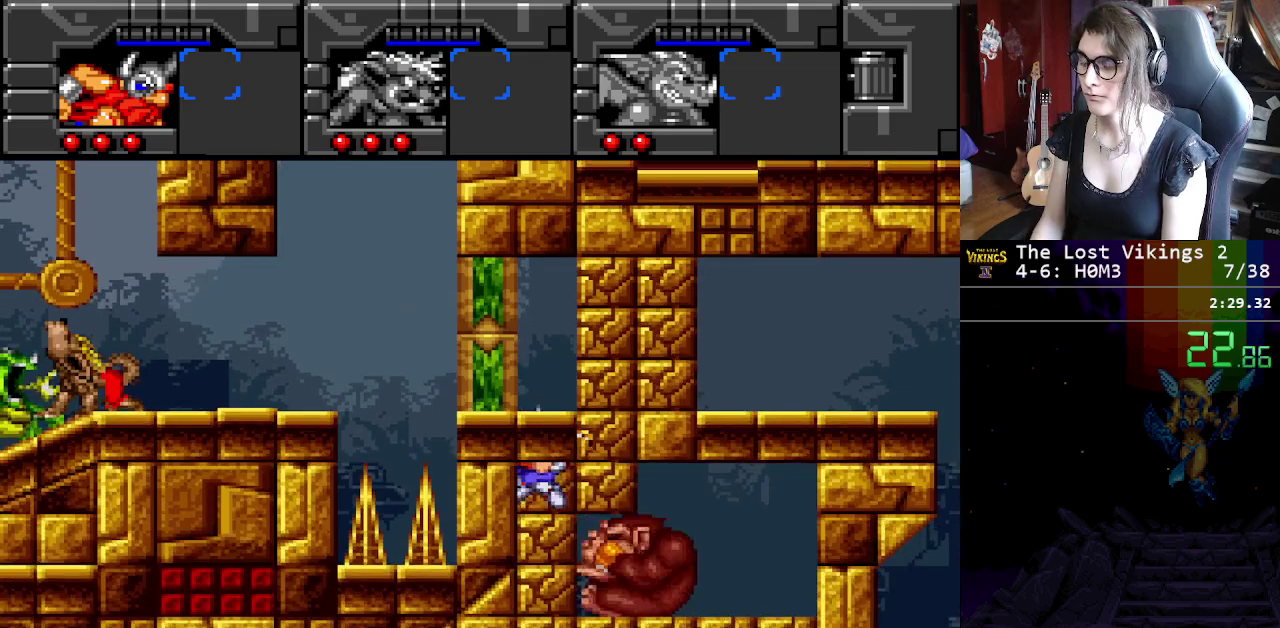
{"buttons": [], "events": []}
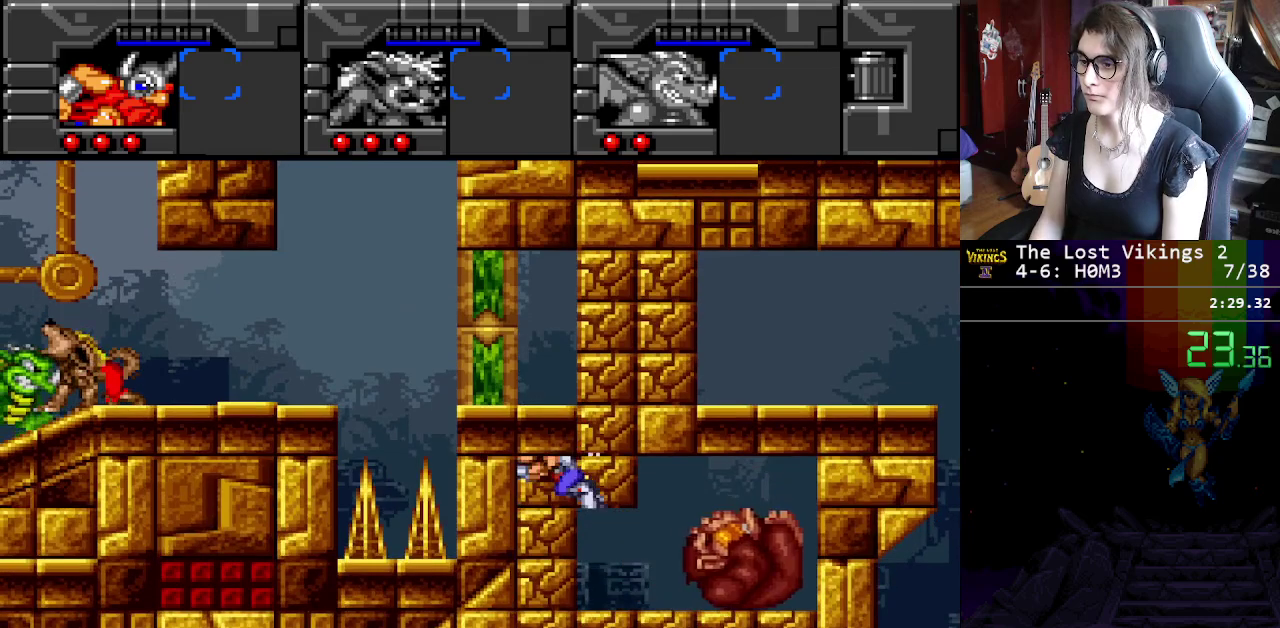
{"buttons": [], "events": [[50, "B", "down"], [150, "B", "up"]]}
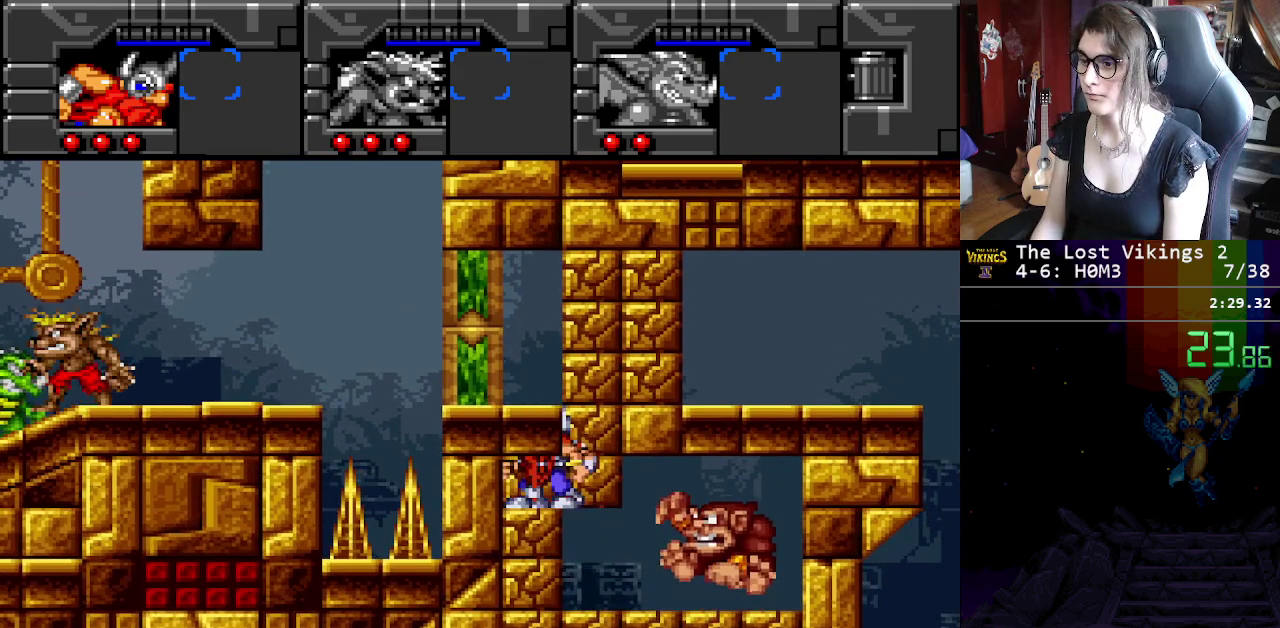
{"buttons": [], "events": [[50, "B", "down"], [117, "B", "up"], [117, "START", "down"], [217, "START", "up"]]}
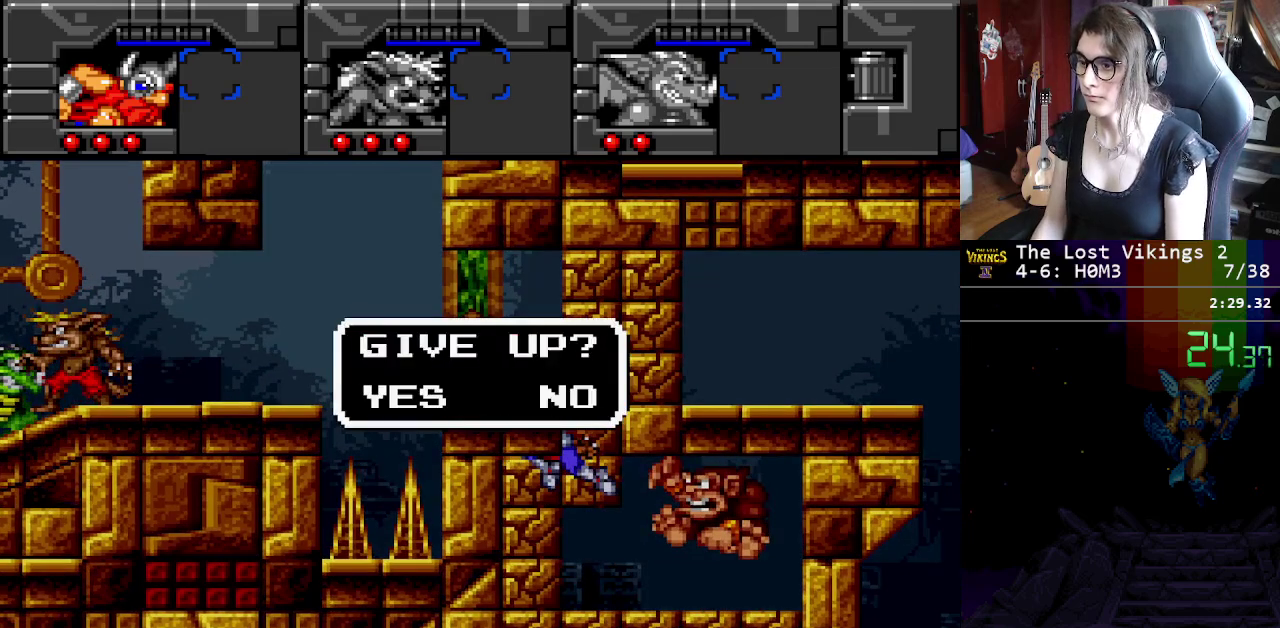
{"buttons": ["B"], "events": [[100, "START", "down"], [117, "B", "down"], [150, "START", "up"]]}
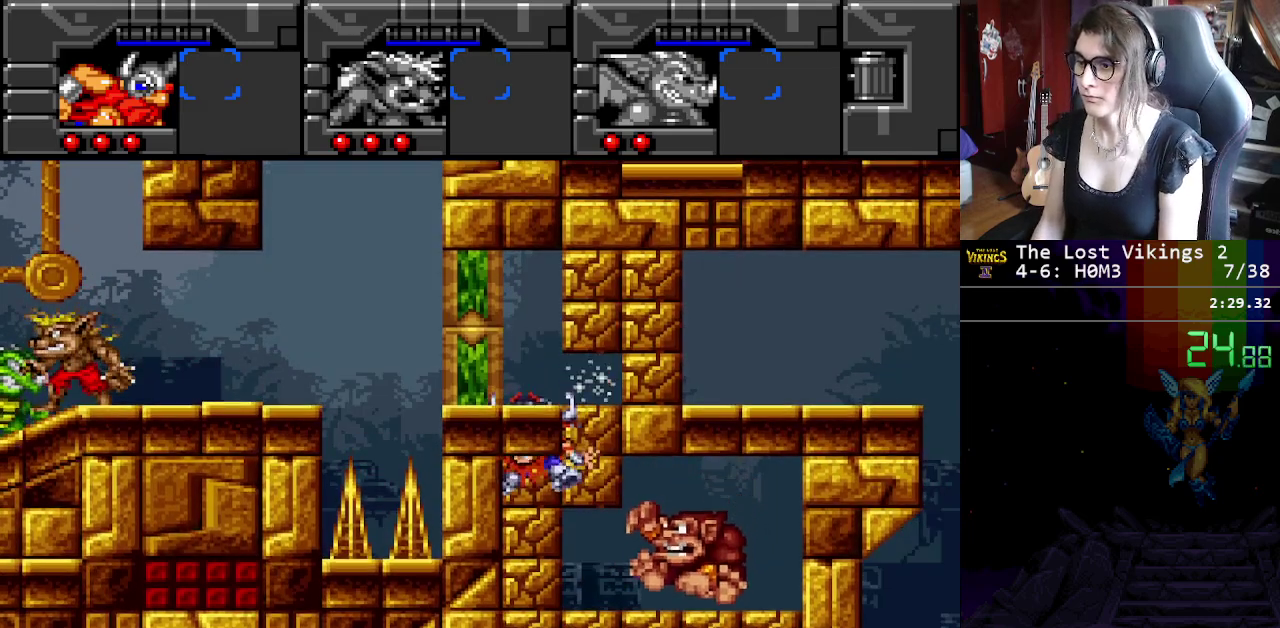
{"buttons": [], "events": [[233, "B", "up"], [367, "B", "down"], [500, "B", "up"]]}
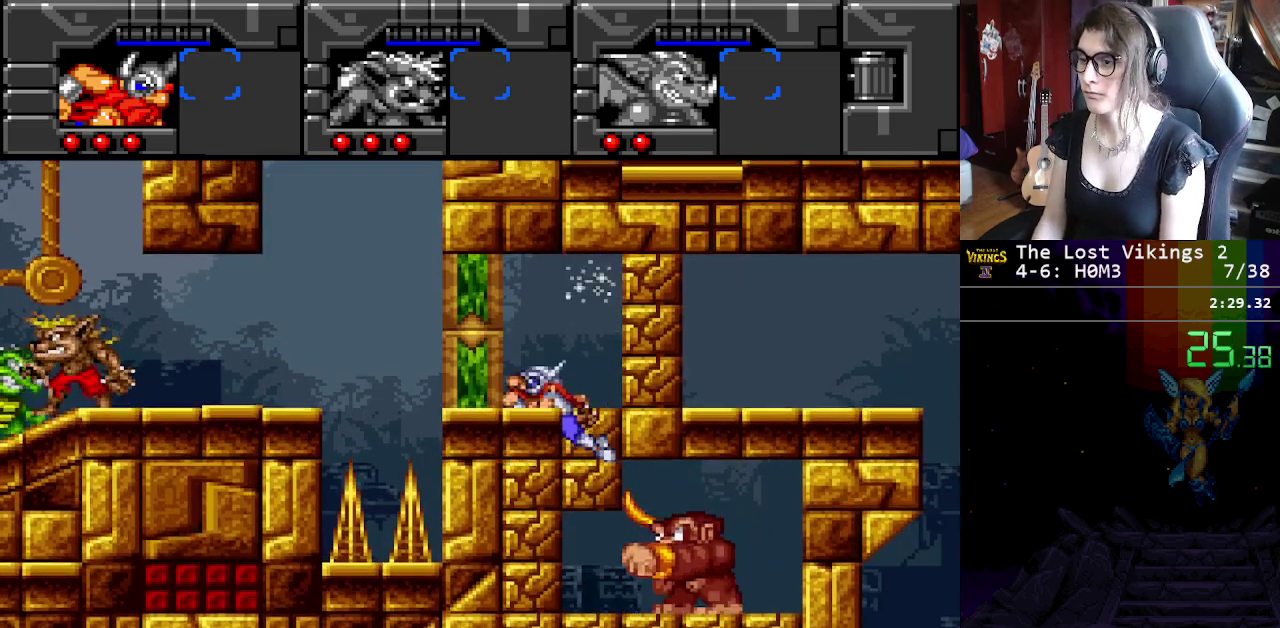
{"buttons": [], "events": [[84, "B", "down"], [251, "B", "up"], [251, "R1", "down"], [434, "R1", "up"]]}
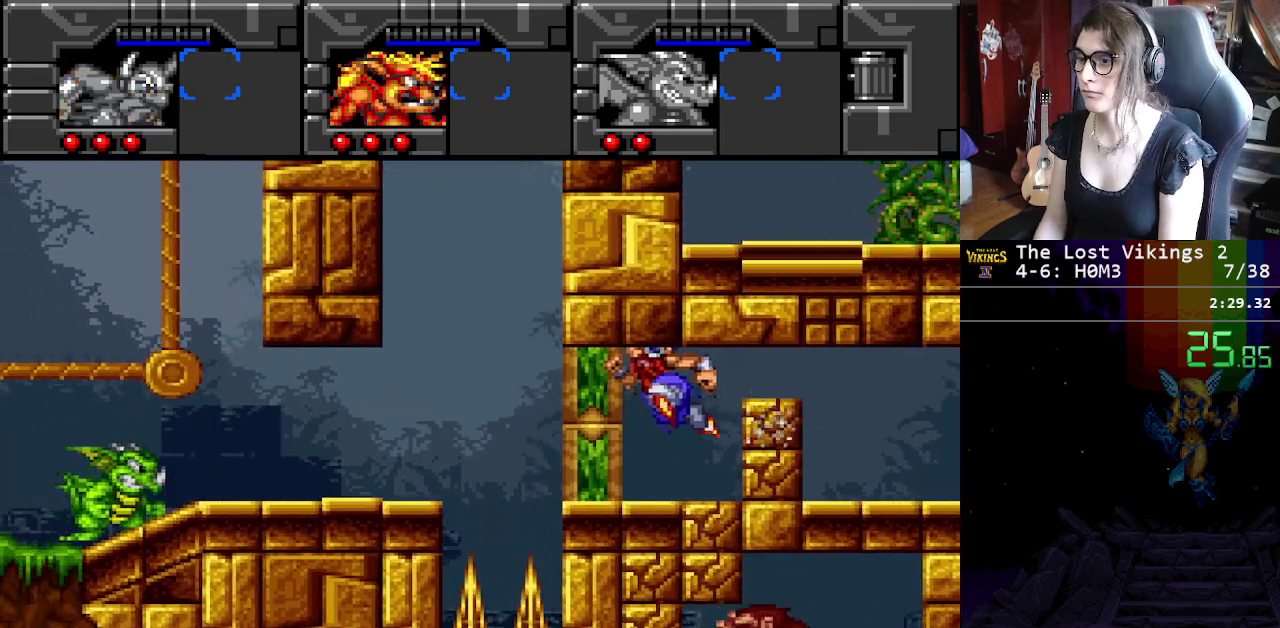
{"buttons": [], "events": []}
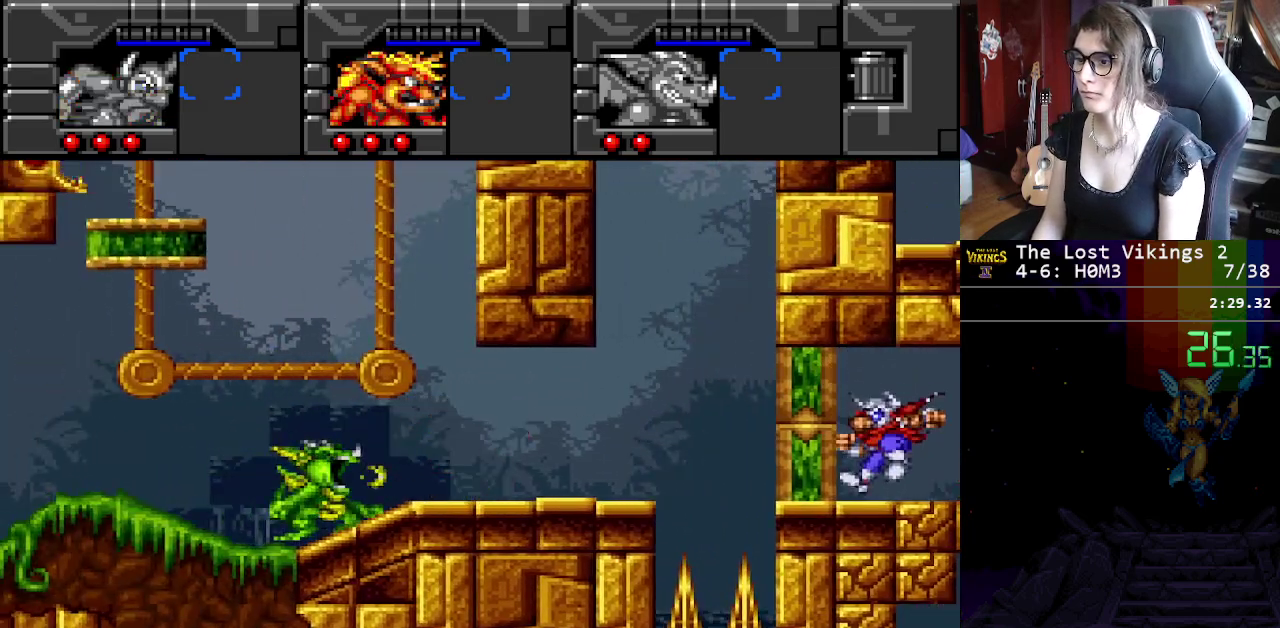
{"buttons": [], "events": [[200, "B", "down"], [417, "B", "up"]]}
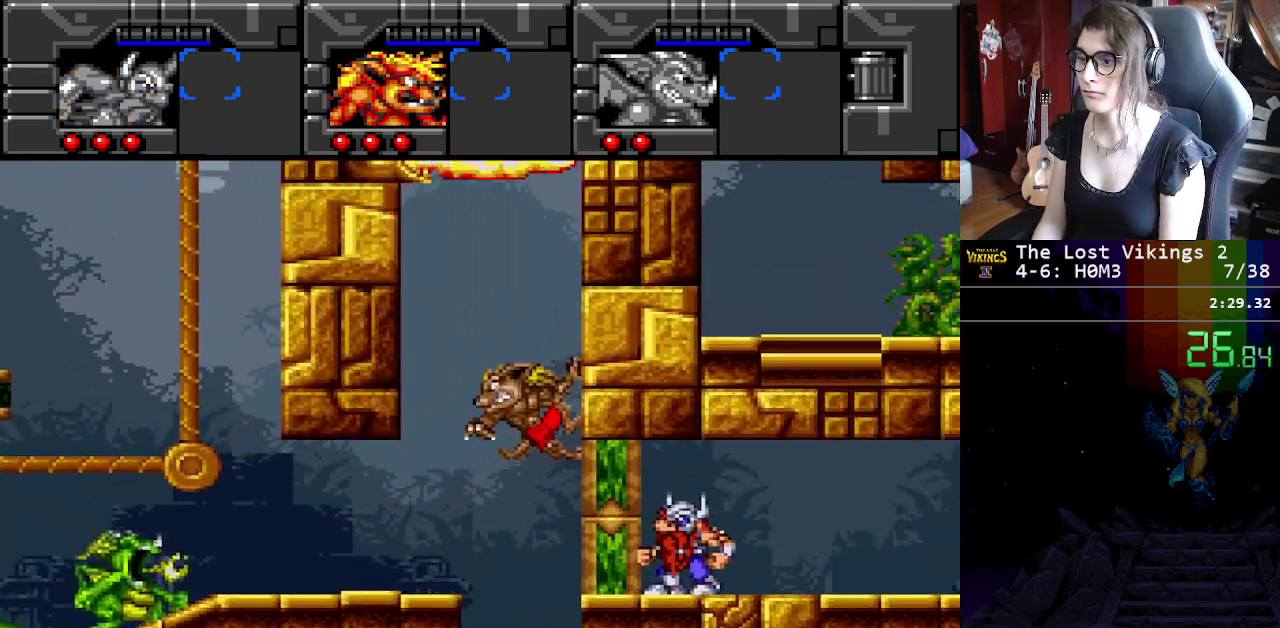
{"buttons": ["B"], "events": [[50, "B", "down"], [267, "B", "up"], [434, "B", "down"]]}